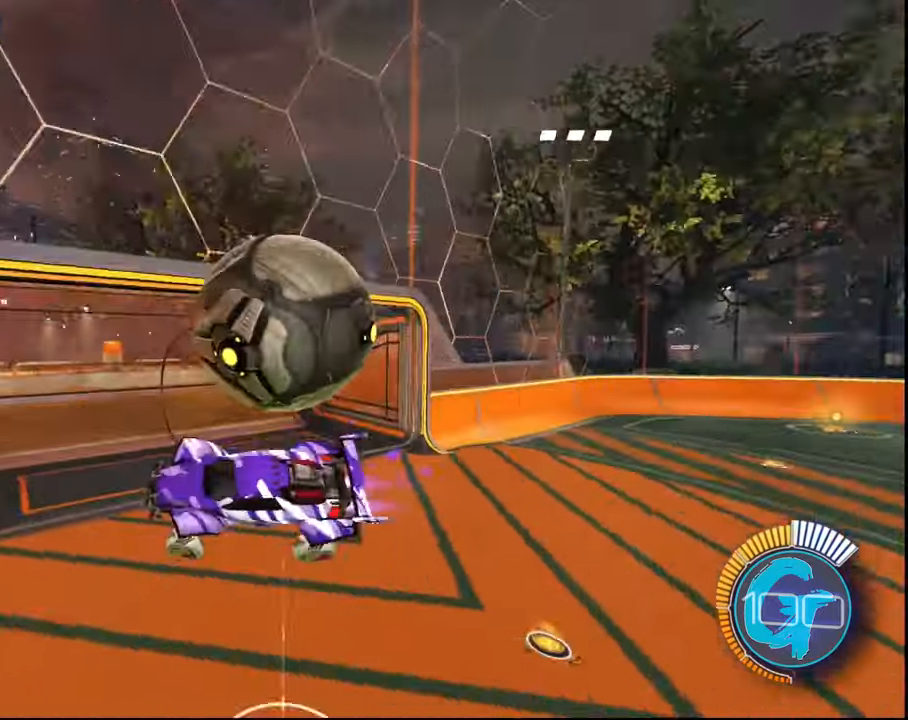
Gameplay with a controller (PlayStation layout); each line is a JSON object with the inputs held at the frame after it. "events" lists button and stick changes between this image and that frame as [ms after this image, input, new state], when the widget could be followed in between. Not read: DPAD_UP L3 R3.
{"buttons": ["CIRCLE"], "left_stick": "center", "right_stick": "center", "events": [[166, "L1", "up"], [166, "left_stick", "up"], [233, "SQUARE", "up"], [300, "left_stick", "center"], [467, "CIRCLE", "down"]]}
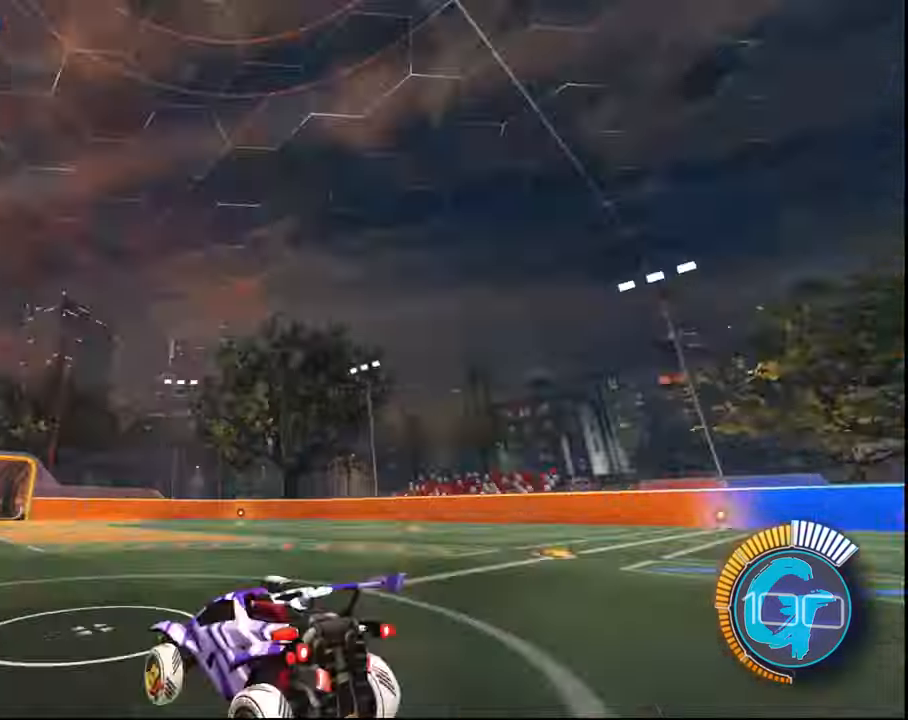
{"buttons": ["CROSS"], "left_stick": "down", "right_stick": "center", "events": [[234, "CIRCLE", "up"], [501, "CROSS", "down"], [501, "left_stick", "down"]]}
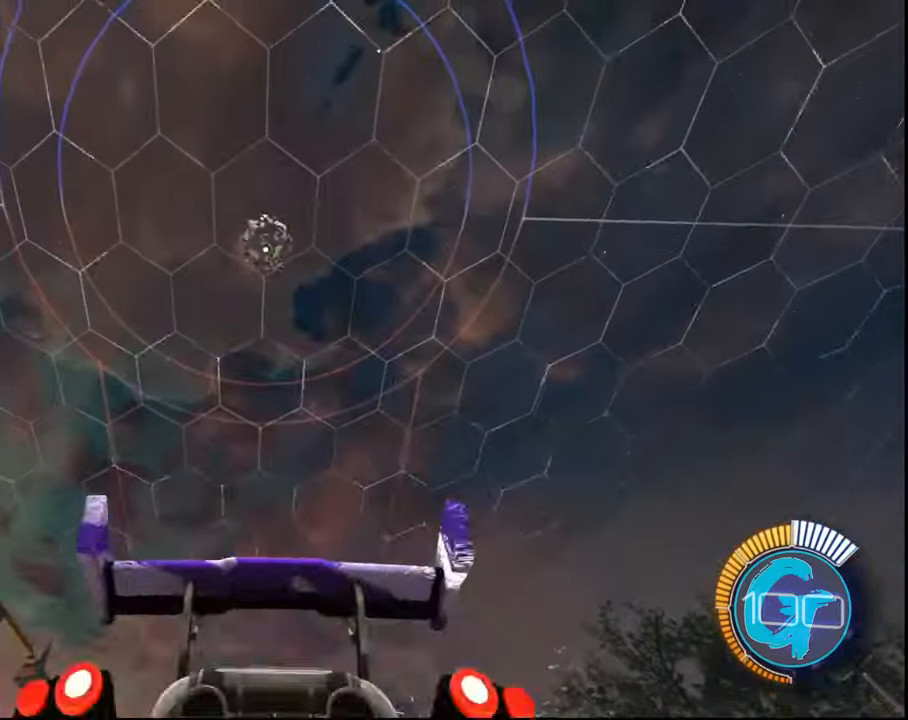
{"buttons": ["CROSS", "SQUARE"], "left_stick": "down", "right_stick": "center", "events": [[267, "CROSS", "up"], [333, "left_stick", "center"], [367, "CROSS", "down"], [400, "SQUARE", "down"], [467, "left_stick", "down"]]}
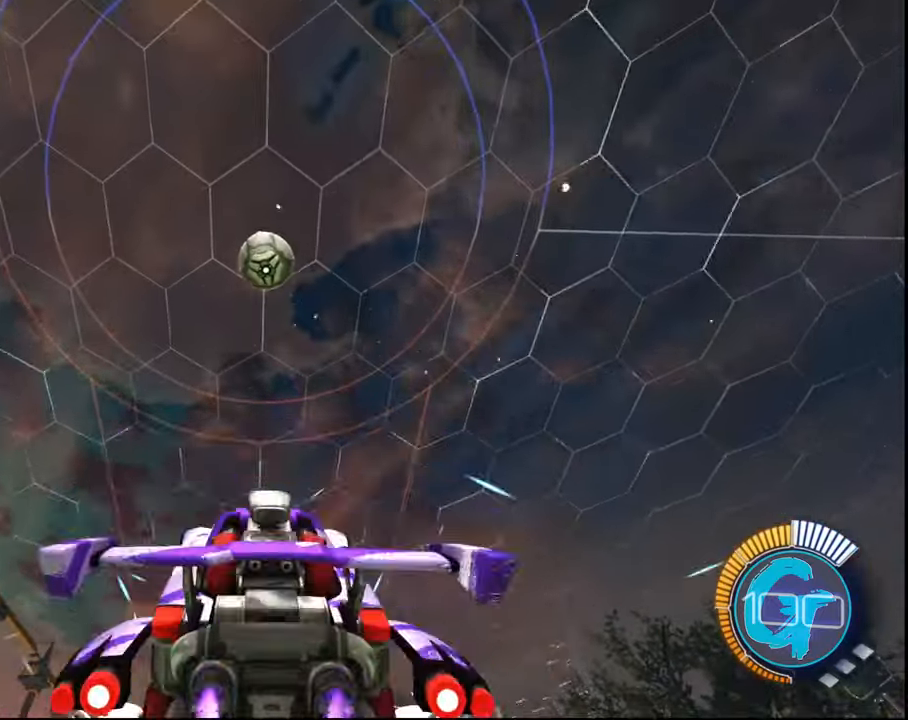
{"buttons": ["CROSS", "SQUARE"], "left_stick": "up", "right_stick": "center", "events": [[100, "left_stick", "center"], [234, "left_stick", "up"]]}
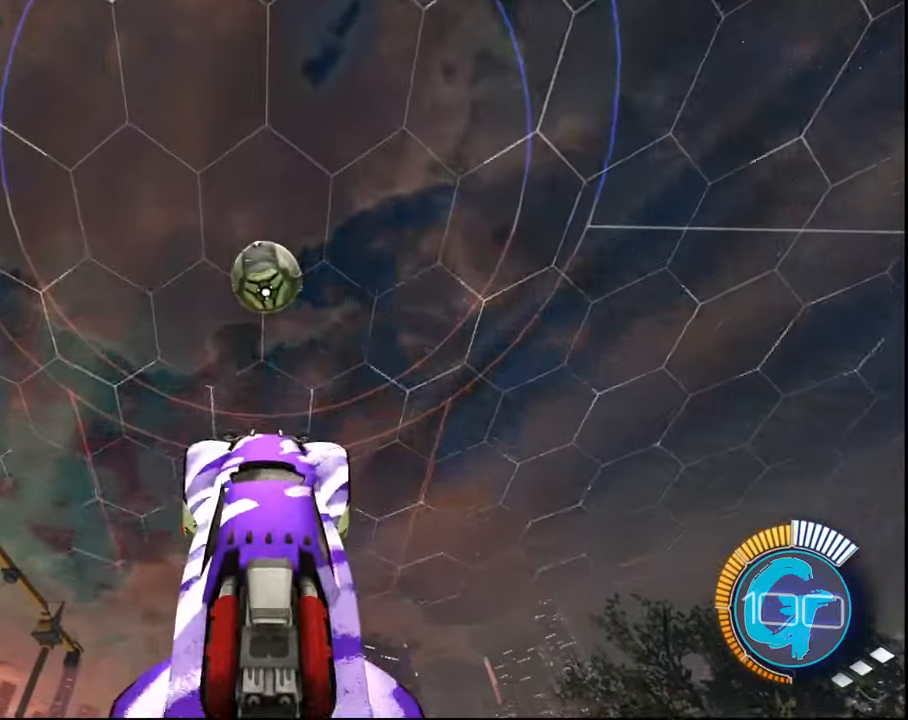
{"buttons": [], "left_stick": "center", "right_stick": "center", "events": [[100, "left_stick", "center"], [400, "CROSS", "up"], [400, "SQUARE", "up"]]}
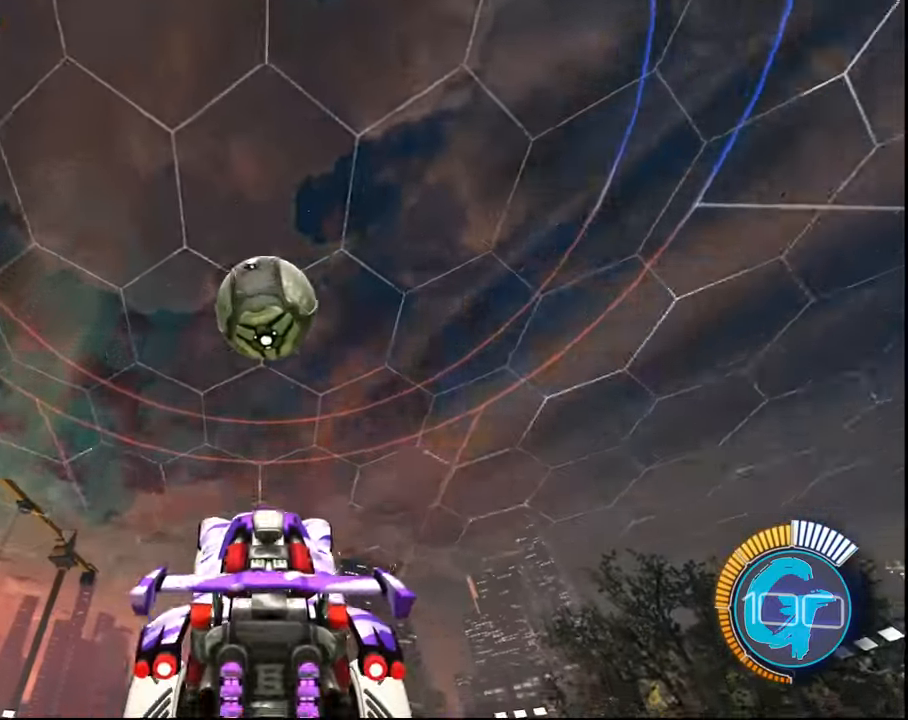
{"buttons": ["SQUARE"], "left_stick": "up-right", "right_stick": "center", "events": [[134, "left_stick", "up"], [200, "SQUARE", "down"], [200, "left_stick", "center"], [333, "SQUARE", "up"], [400, "SQUARE", "down"], [433, "left_stick", "up-right"]]}
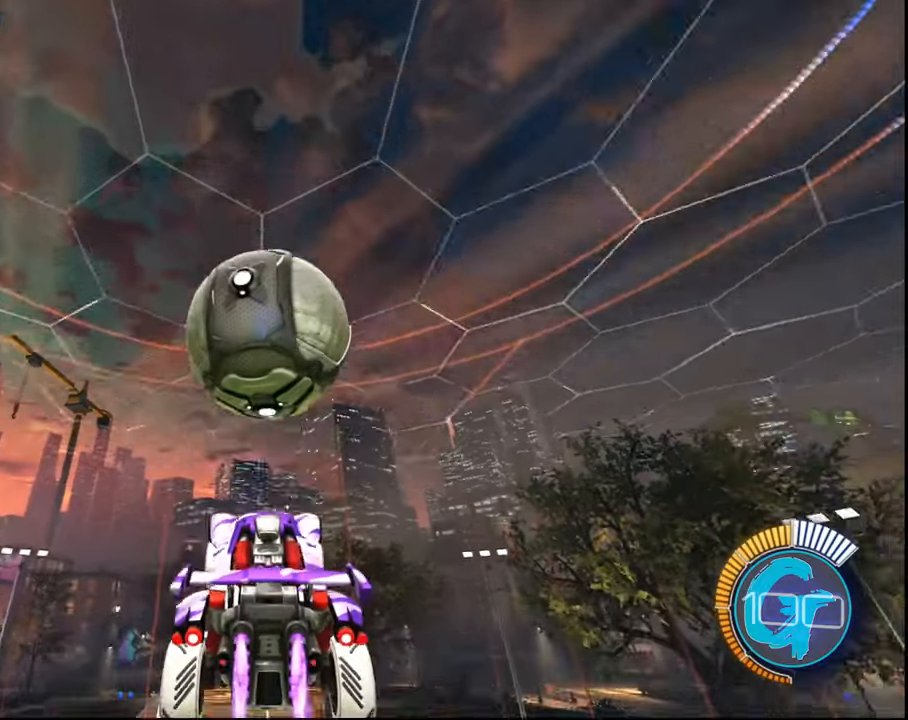
{"buttons": ["SQUARE"], "left_stick": "center", "right_stick": "center", "events": [[33, "SQUARE", "up"], [67, "left_stick", "center"], [100, "SQUARE", "down"], [234, "SQUARE", "up"], [234, "left_stick", "down"], [400, "SQUARE", "down"], [400, "left_stick", "center"]]}
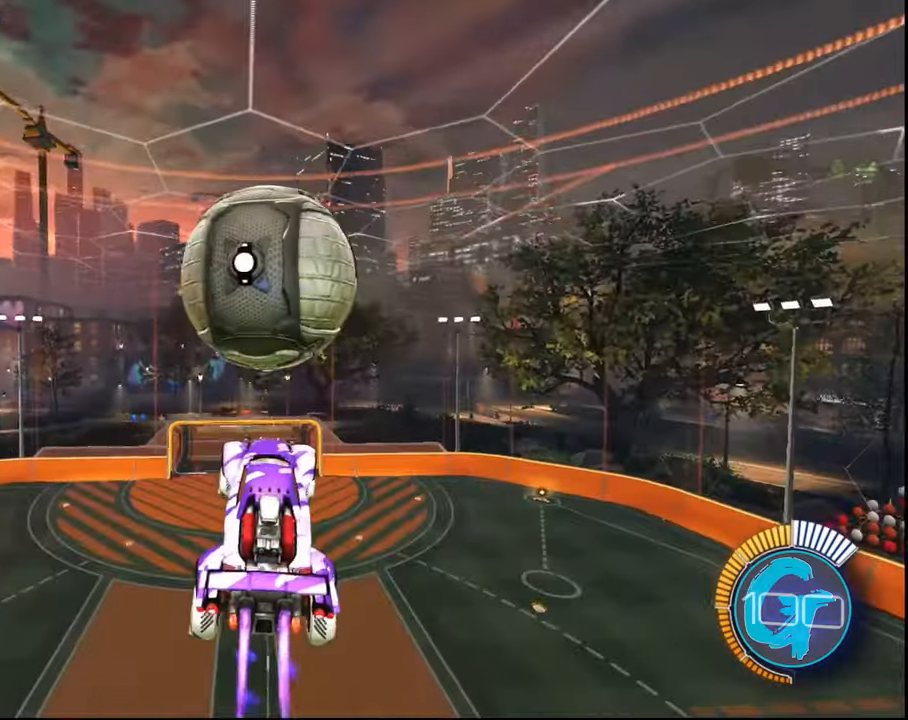
{"buttons": [], "left_stick": "down-left", "right_stick": "center"}
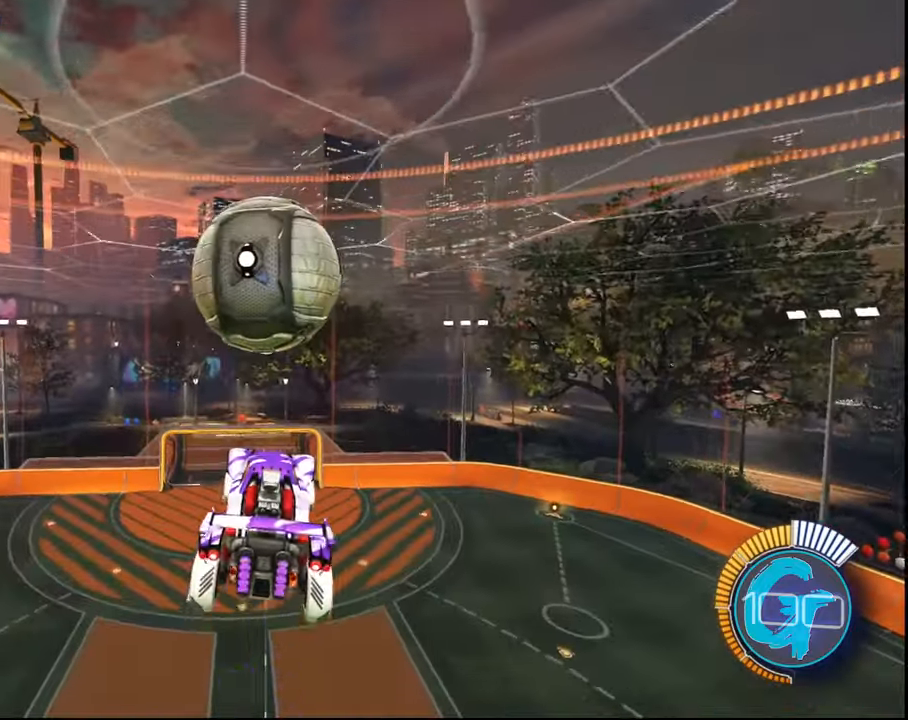
{"buttons": [], "left_stick": "center", "right_stick": "center", "events": [[33, "SQUARE", "down"], [133, "left_stick", "center"], [234, "SQUARE", "up"], [234, "left_stick", "left"], [300, "left_stick", "center"], [334, "SQUARE", "down"], [400, "left_stick", "down"], [467, "SQUARE", "up"], [467, "left_stick", "center"]]}
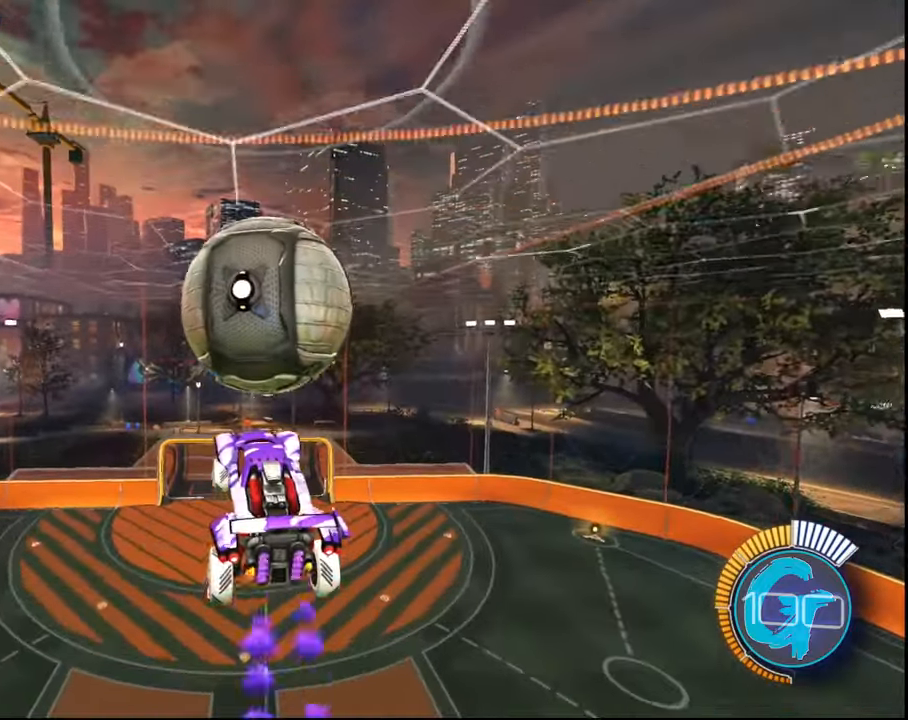
{"buttons": ["SQUARE"], "left_stick": "up", "right_stick": "center", "events": [[67, "SQUARE", "down"], [67, "left_stick", "right"], [167, "SQUARE", "up"], [234, "left_stick", "up-right"], [267, "SQUARE", "down"], [334, "left_stick", "up"], [401, "SQUARE", "up"], [468, "SQUARE", "down"]]}
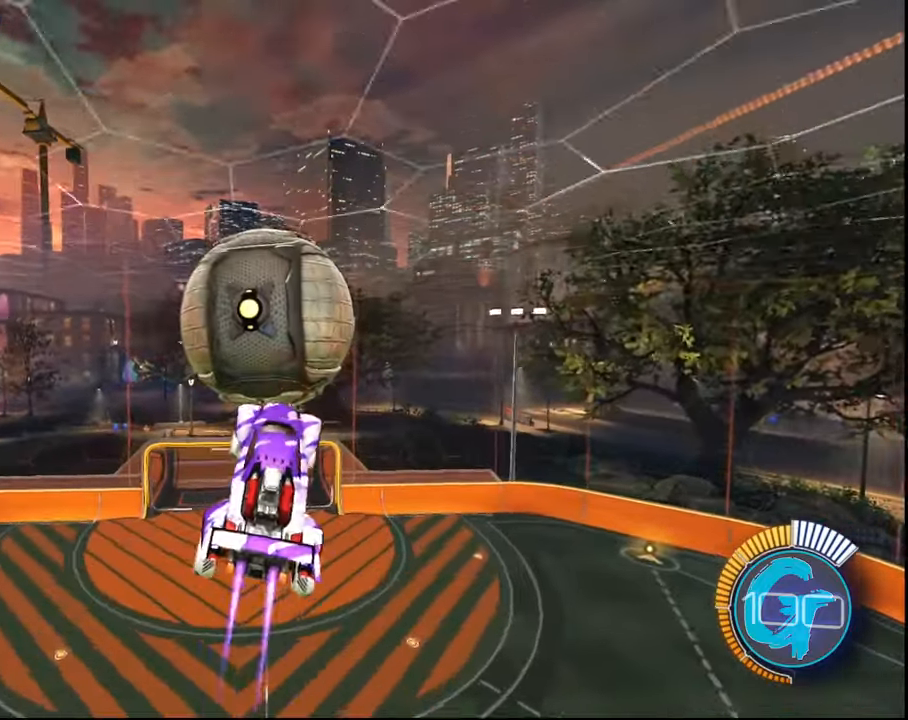
{"buttons": ["SQUARE"], "left_stick": "down", "right_stick": "center", "events": [[100, "SQUARE", "up"], [200, "left_stick", "center"], [234, "SQUARE", "down"], [300, "left_stick", "down-left"], [367, "left_stick", "down"]]}
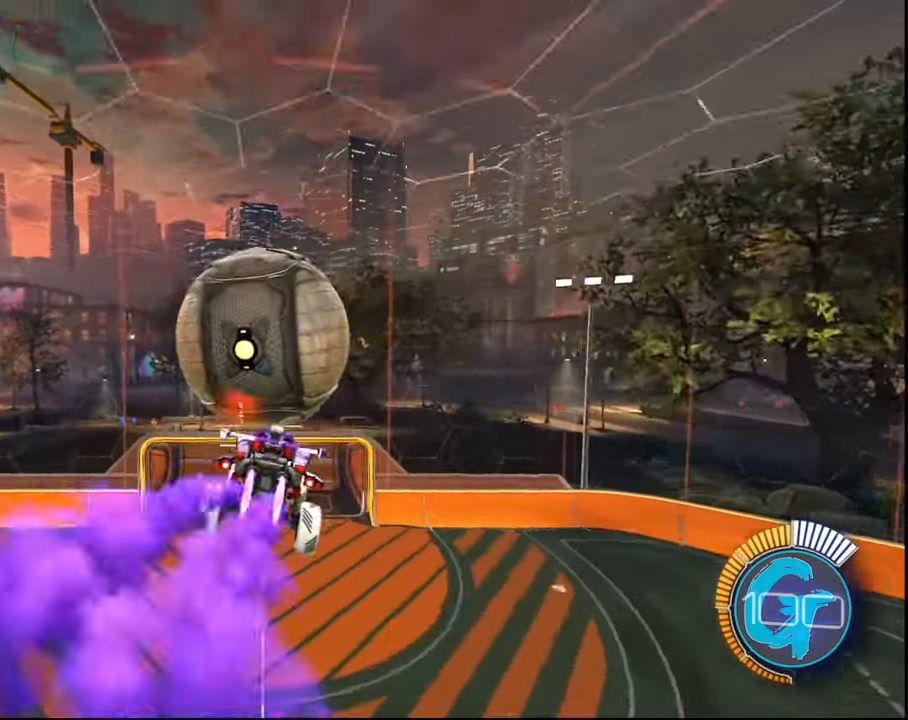
{"buttons": ["SQUARE"], "left_stick": "center", "right_stick": "center", "events": [[201, "SQUARE", "up"], [367, "SQUARE", "down"], [401, "left_stick", "center"]]}
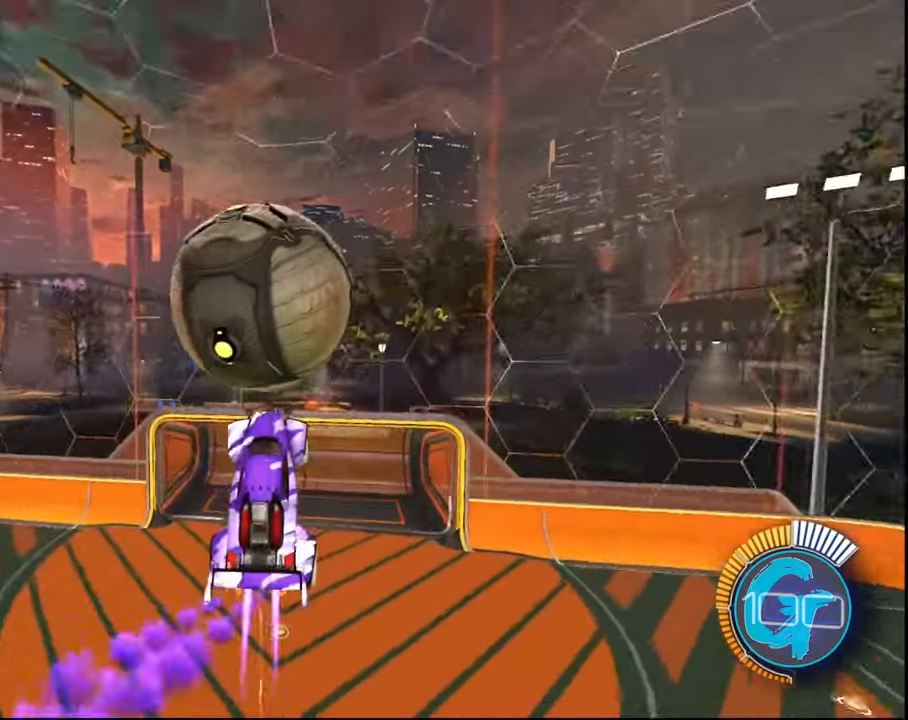
{"buttons": ["SQUARE", "L1"], "left_stick": "up-right", "right_stick": "center", "events": [[67, "left_stick", "up"], [133, "R2", "down"], [200, "L1", "down"], [234, "R2", "up"], [367, "left_stick", "up-right"]]}
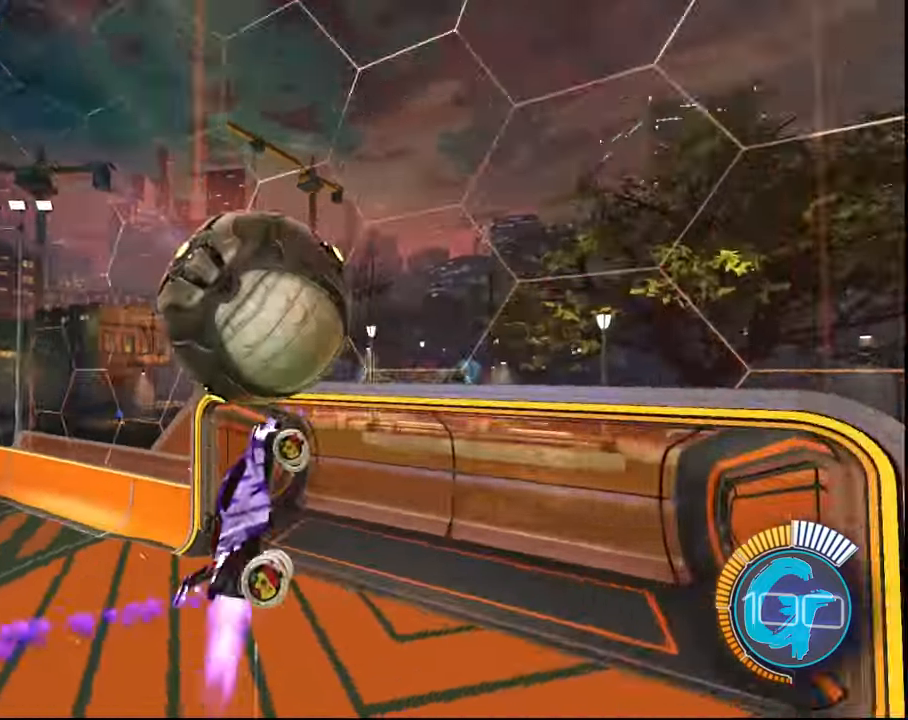
{"buttons": ["L1"], "left_stick": "up-right", "right_stick": "center", "events": [[367, "SQUARE", "up"]]}
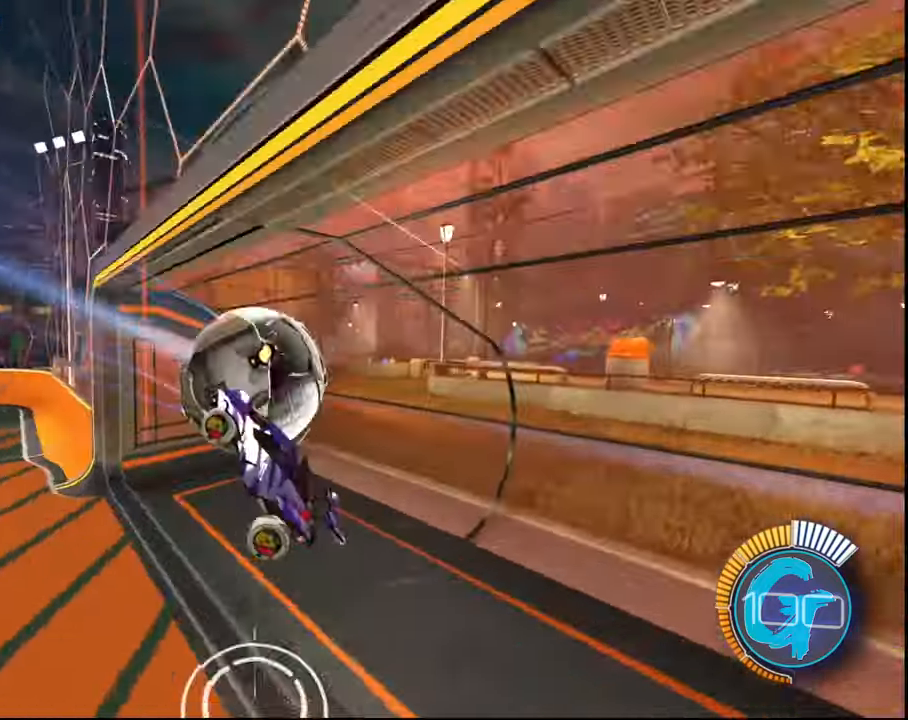
{"buttons": [], "left_stick": "center", "right_stick": "center", "events": [[167, "L1", "up"], [200, "left_stick", "center"]]}
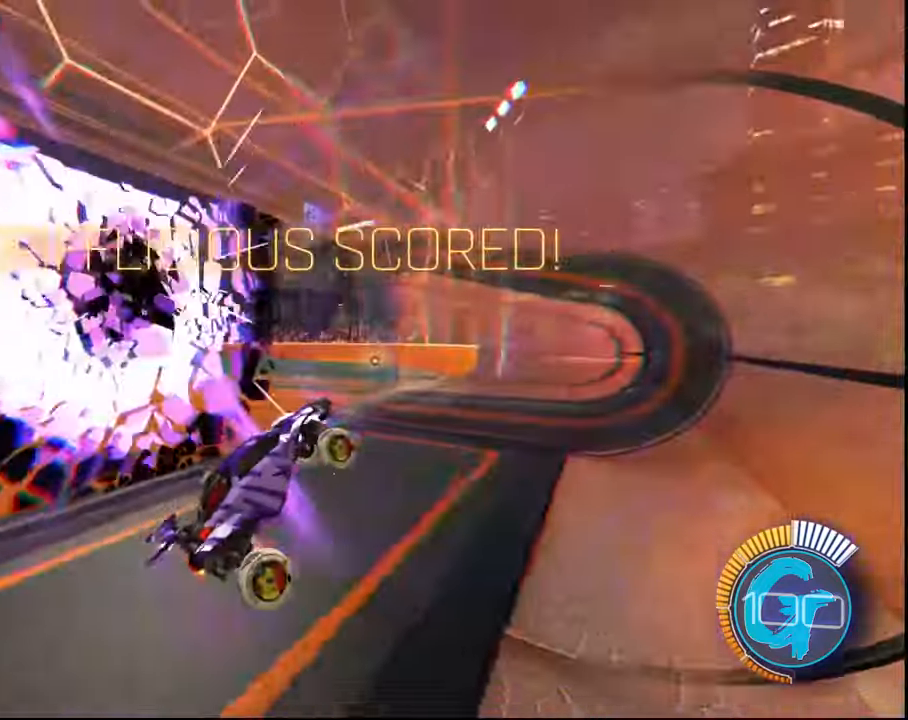
{"buttons": [], "left_stick": "center", "right_stick": "center", "events": []}
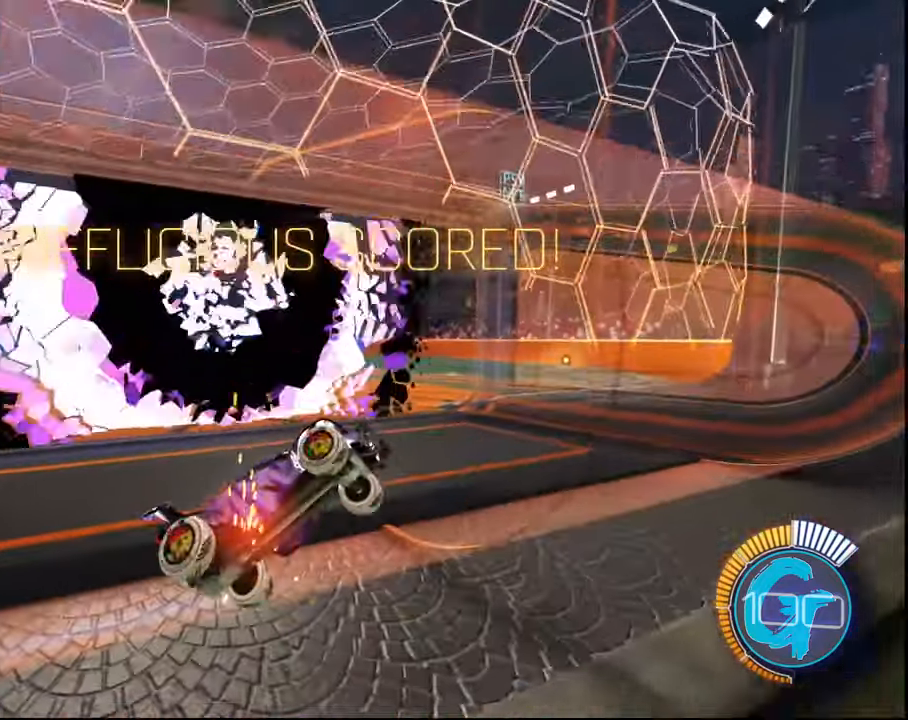
{"buttons": ["R2"], "left_stick": "center", "right_stick": "center", "events": [[467, "R2", "down"]]}
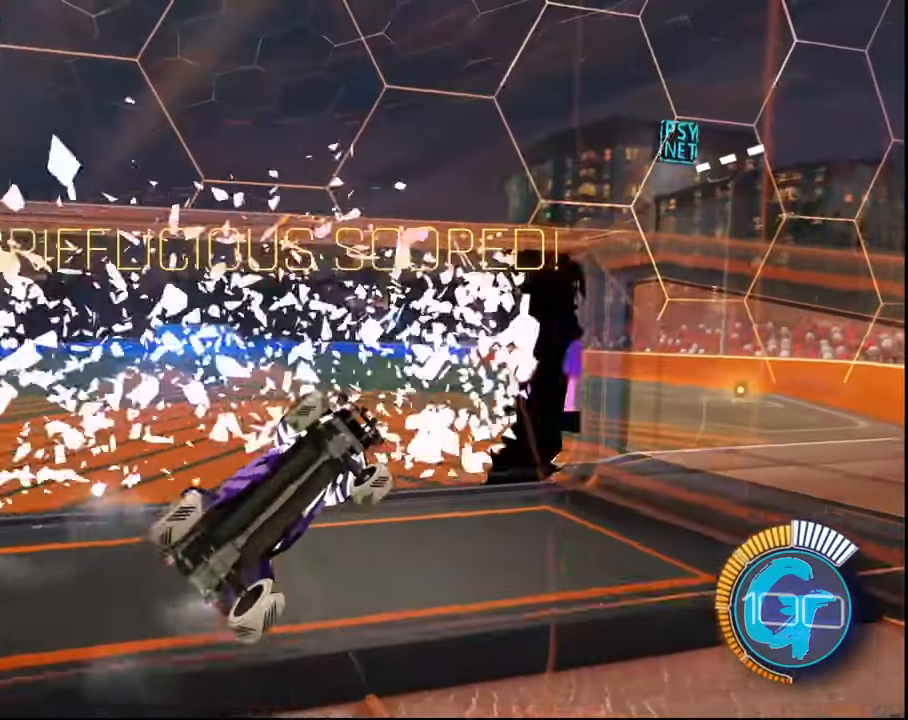
{"buttons": [], "left_stick": "center", "right_stick": "center", "events": [[67, "R2", "up"]]}
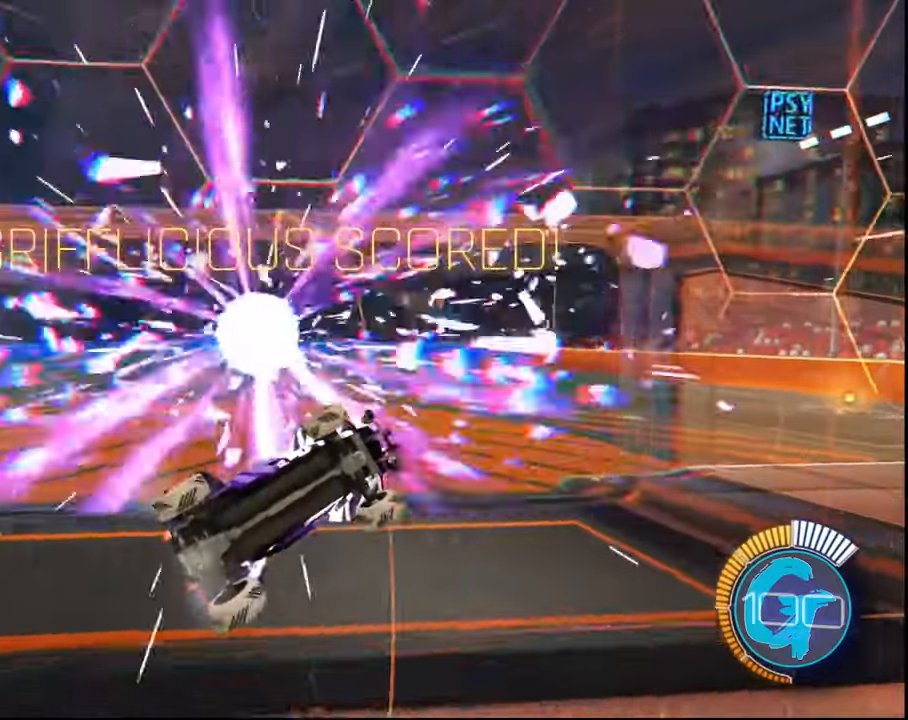
{"buttons": [], "left_stick": "center", "right_stick": "center", "events": []}
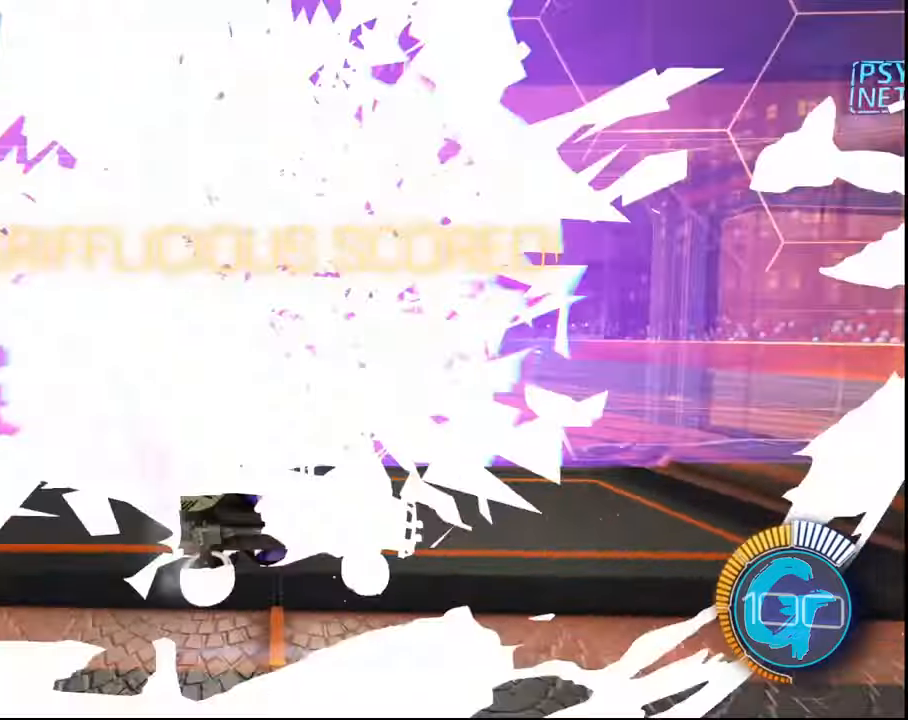
{"buttons": ["R2"], "left_stick": "center", "right_stick": "center", "events": [[333, "CIRCLE", "down"], [333, "R2", "down"], [400, "CIRCLE", "up"]]}
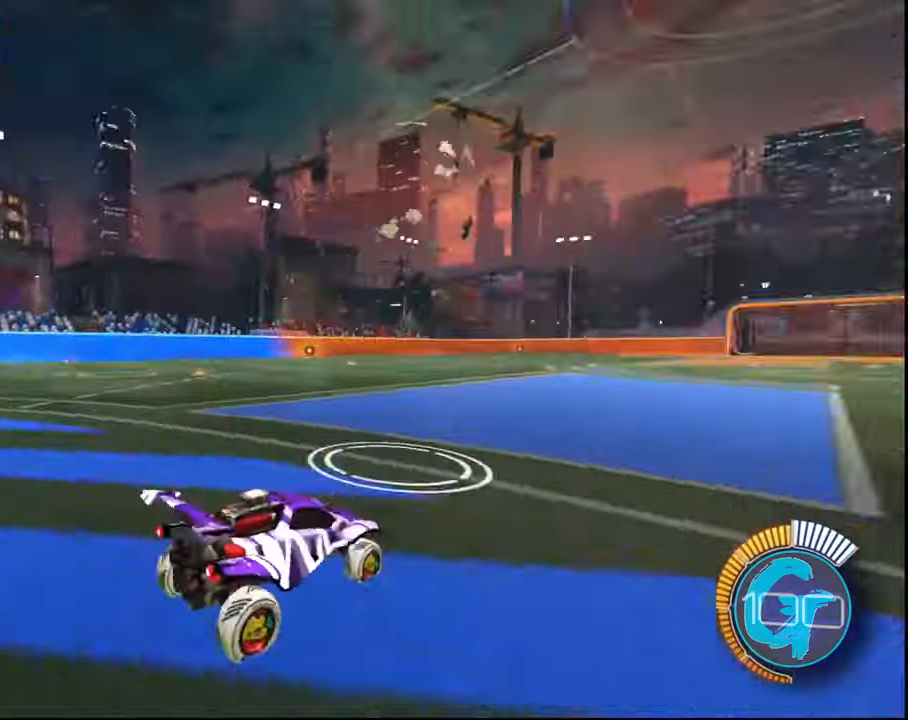
{"buttons": ["CROSS", "R2"], "left_stick": "down", "right_stick": "center", "events": [[401, "CROSS", "down"], [401, "left_stick", "down"]]}
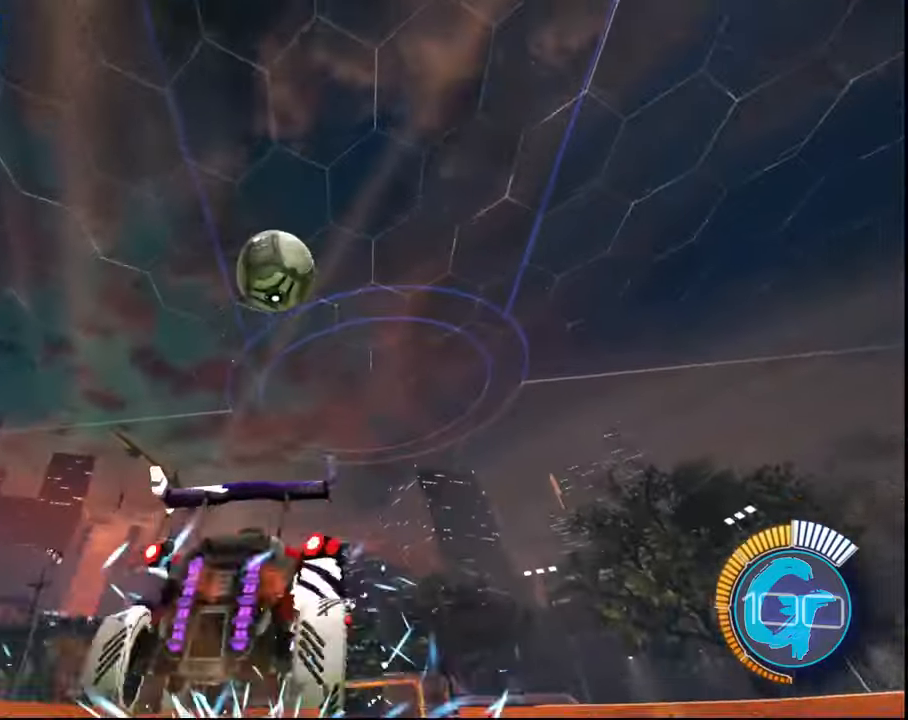
{"buttons": ["CROSS", "SQUARE", "R2"], "left_stick": "up-right", "right_stick": "center", "events": [[100, "CROSS", "up"], [133, "left_stick", "center"], [167, "CROSS", "down"], [200, "SQUARE", "down"], [233, "left_stick", "down"], [367, "left_stick", "center"], [434, "left_stick", "up-right"]]}
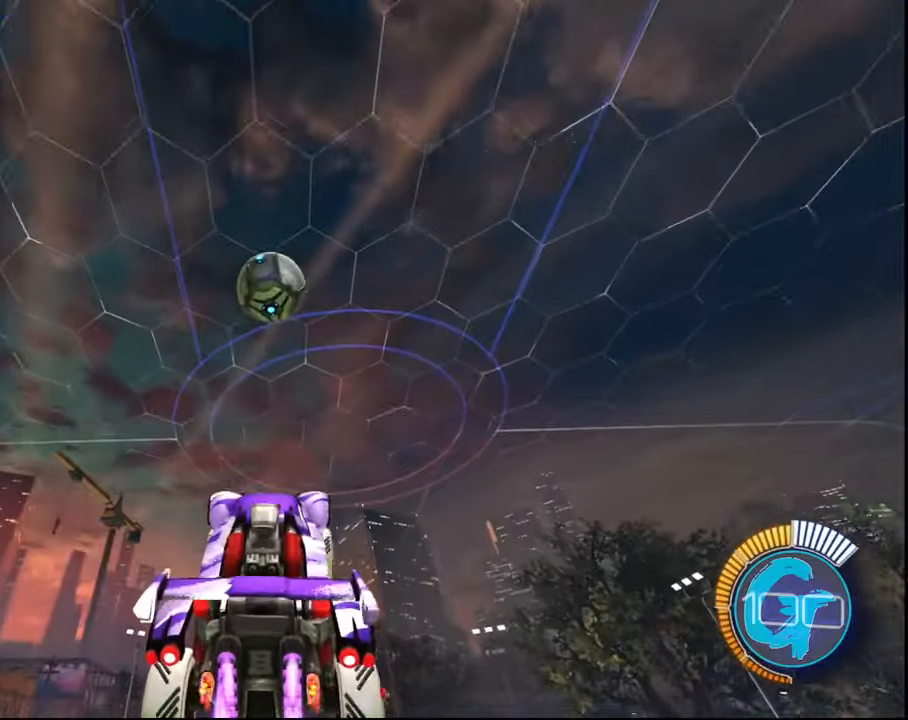
{"buttons": ["CROSS", "SQUARE", "R2"], "left_stick": "up-right", "right_stick": "center", "events": [[100, "left_stick", "center"], [167, "left_stick", "down-right"], [301, "left_stick", "center"], [434, "left_stick", "up-right"]]}
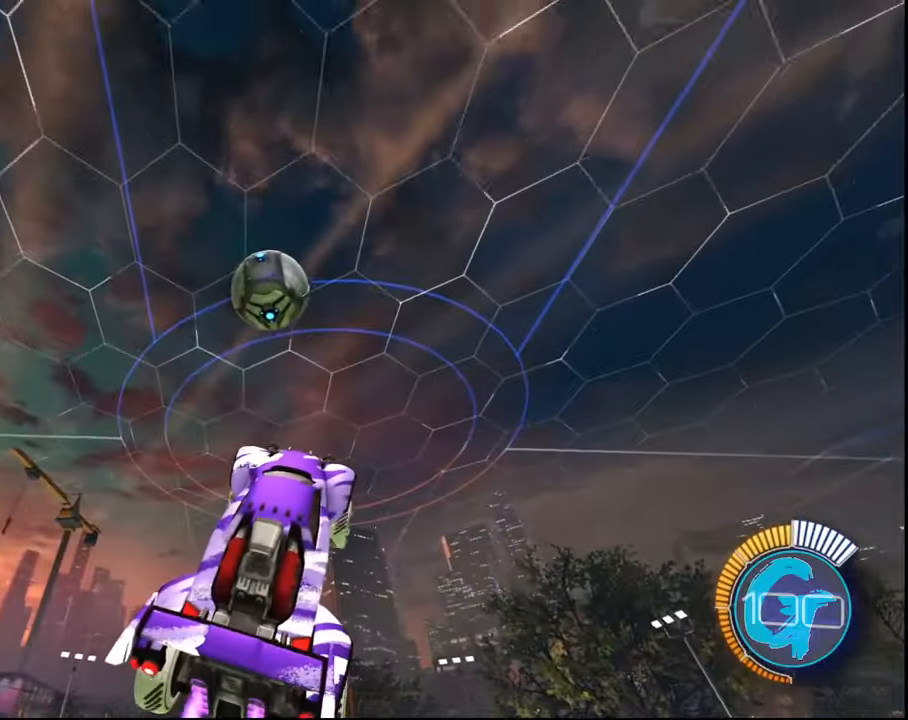
{"buttons": ["L1", "R2"], "left_stick": "center", "right_stick": "center", "events": [[67, "CROSS", "up"], [67, "SQUARE", "up"], [67, "left_stick", "center"], [200, "left_stick", "left"], [267, "left_stick", "down"], [300, "L1", "down"], [300, "SQUARE", "down"], [333, "left_stick", "center"], [400, "SQUARE", "up"]]}
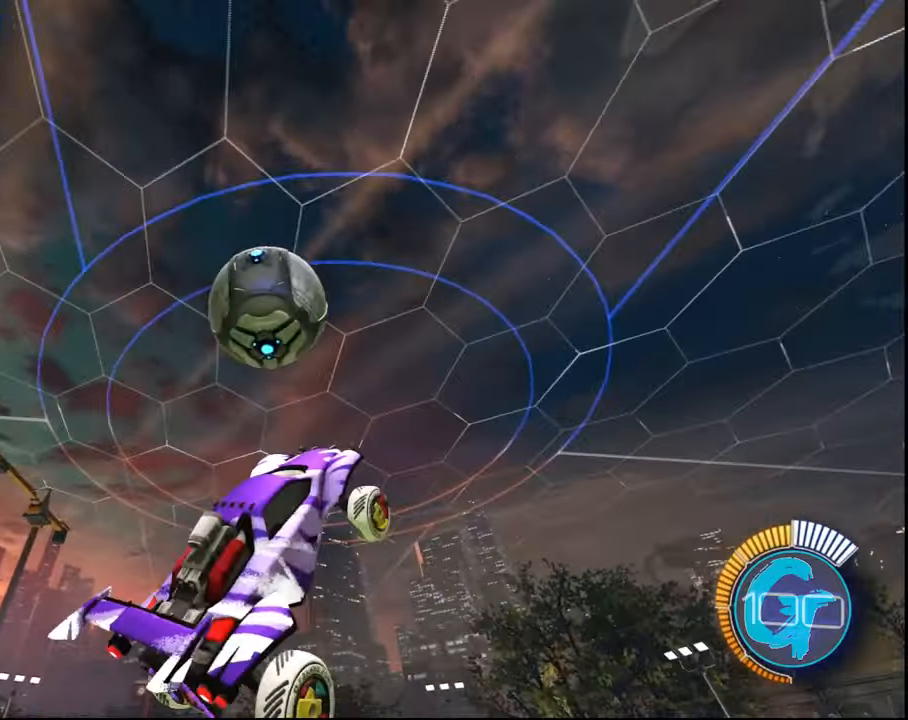
{"buttons": ["SQUARE", "L1", "R2"], "left_stick": "right", "right_stick": "center", "events": [[200, "SQUARE", "down"], [200, "left_stick", "down-right"], [301, "SQUARE", "up"], [401, "left_stick", "right"], [467, "SQUARE", "down"]]}
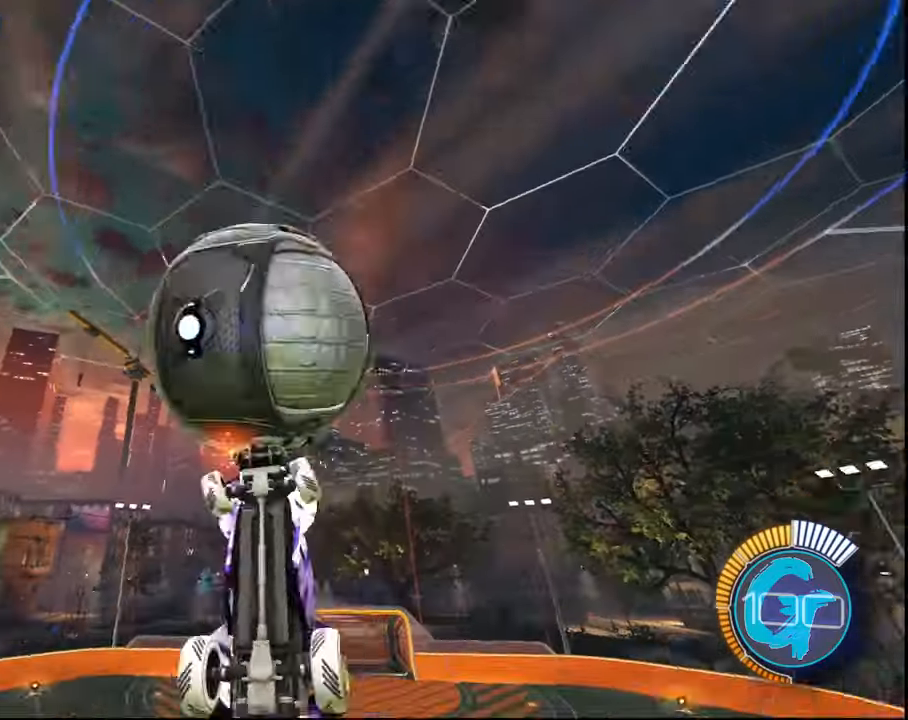
{"buttons": ["L1", "R2"], "left_stick": "down-right", "right_stick": "center", "events": [[67, "left_stick", "up-right"], [100, "SQUARE", "up"], [233, "left_stick", "center"], [267, "SQUARE", "down"], [400, "SQUARE", "up"], [500, "left_stick", "down-right"]]}
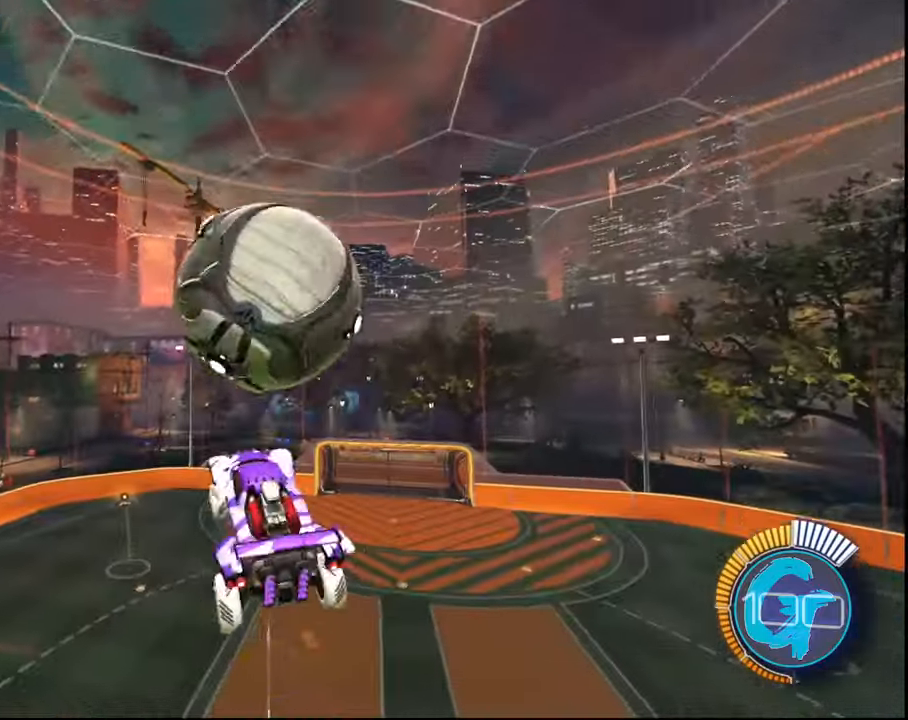
{"buttons": ["L1", "R2"], "left_stick": "down-right", "right_stick": "center", "events": [[34, "left_stick", "right"], [134, "SQUARE", "down"], [234, "left_stick", "center"], [267, "SQUARE", "up"], [301, "SQUARE", "down"], [434, "SQUARE", "up"], [468, "left_stick", "down-right"]]}
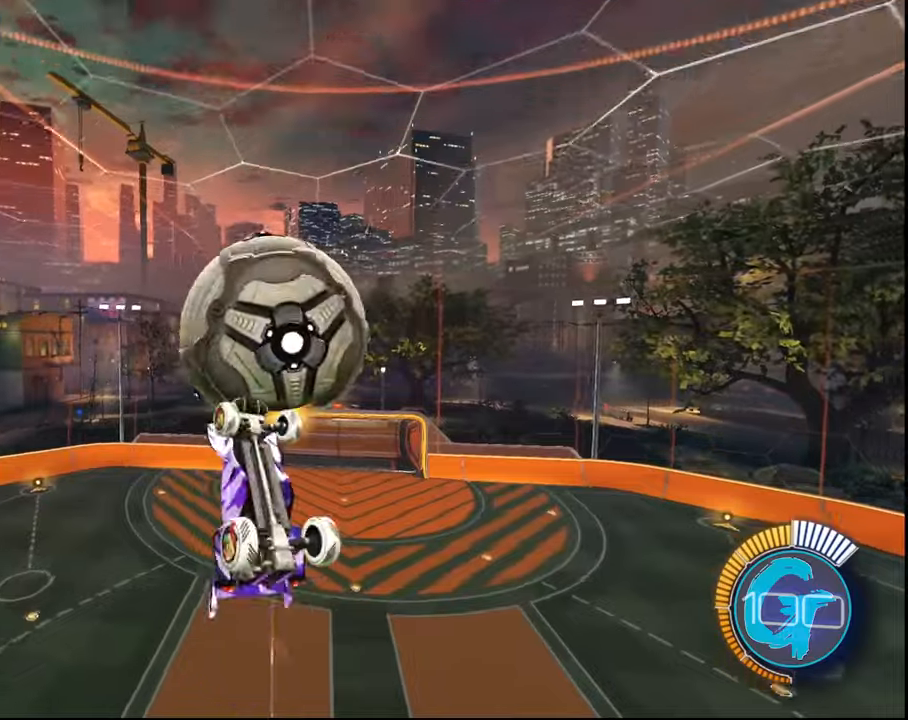
{"buttons": ["L1", "R2"], "left_stick": "down-right", "right_stick": "center", "events": [[33, "SQUARE", "down"], [134, "SQUARE", "up"]]}
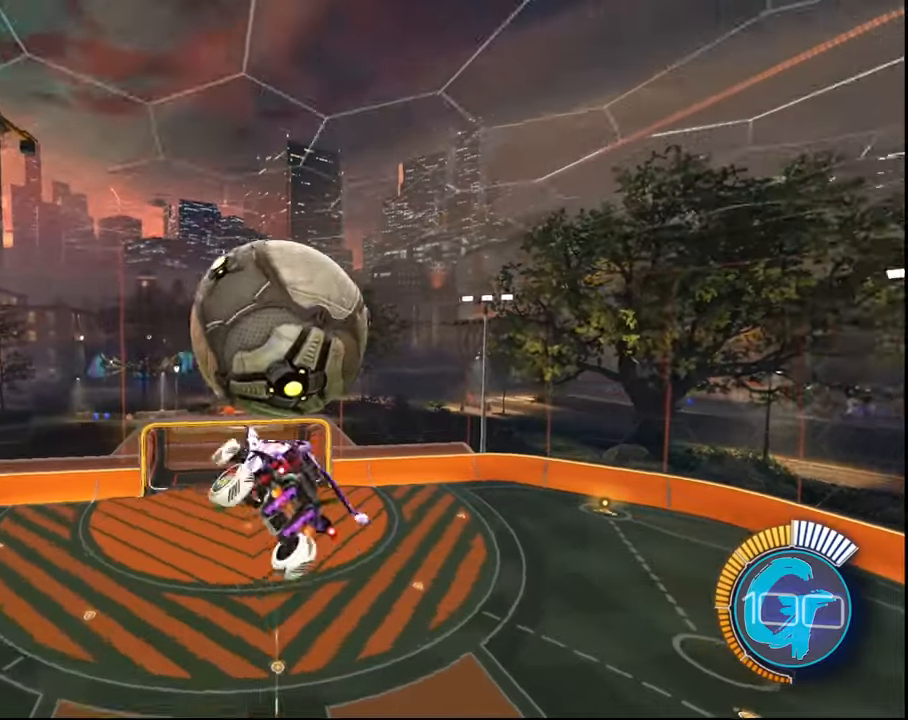
{"buttons": ["SQUARE", "L1", "R2"], "left_stick": "left", "right_stick": "center", "events": [[200, "SQUARE", "down"], [200, "left_stick", "right"], [367, "left_stick", "center"], [433, "left_stick", "left"]]}
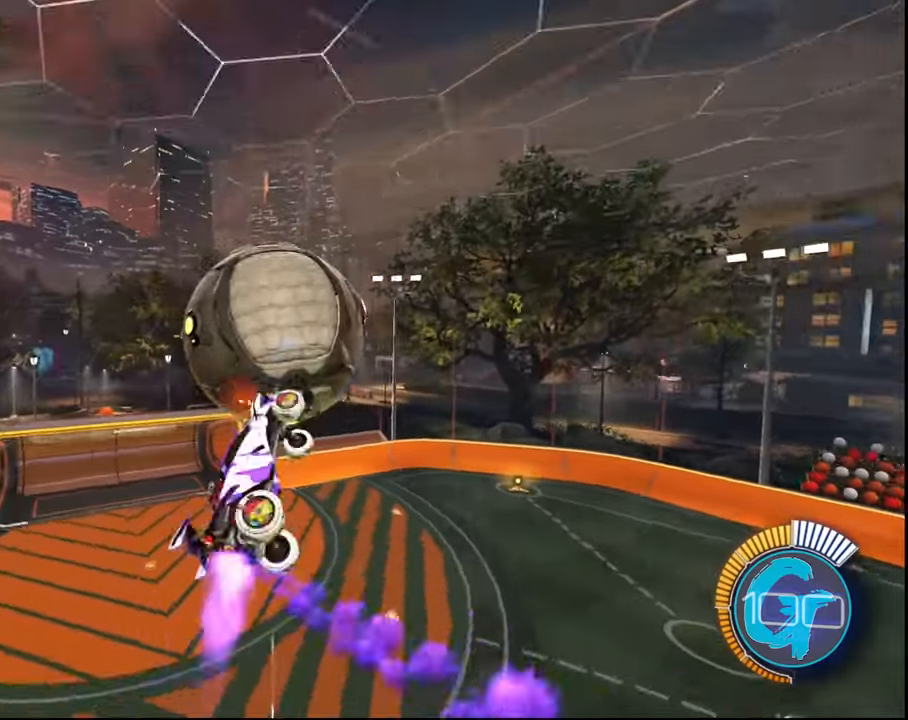
{"buttons": ["SQUARE", "L1", "R2"], "left_stick": "right", "right_stick": "center", "events": [[134, "left_stick", "down"], [200, "left_stick", "center"], [367, "left_stick", "down"], [467, "left_stick", "right"]]}